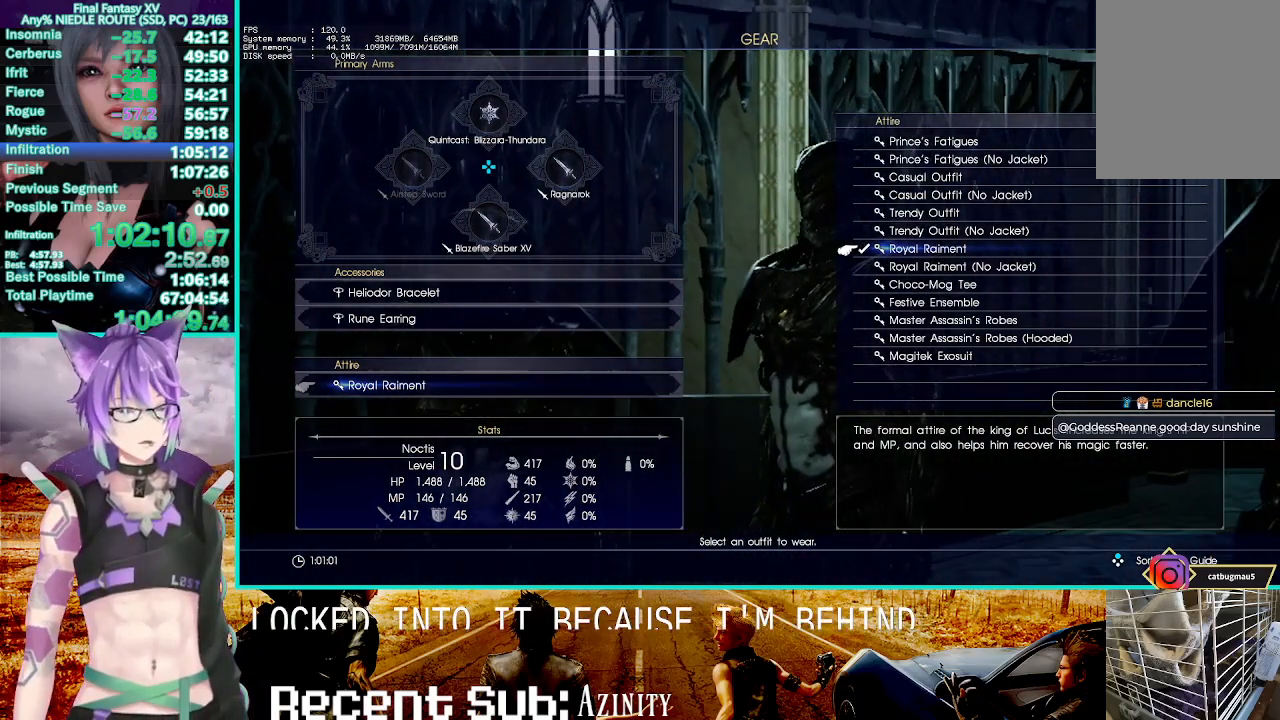
Gameplay with a controller (PlayStation layout); each line is a JSON object with the inputs held at the frame after it. "events" lists button and stick changes between this image and that frame as [ms after this image, input, new state], when the widget could be followed in between.
{"buttons": ["SELECT"], "left_stick": "center", "right_stick": "center", "events": [[400, "SELECT", "down"]]}
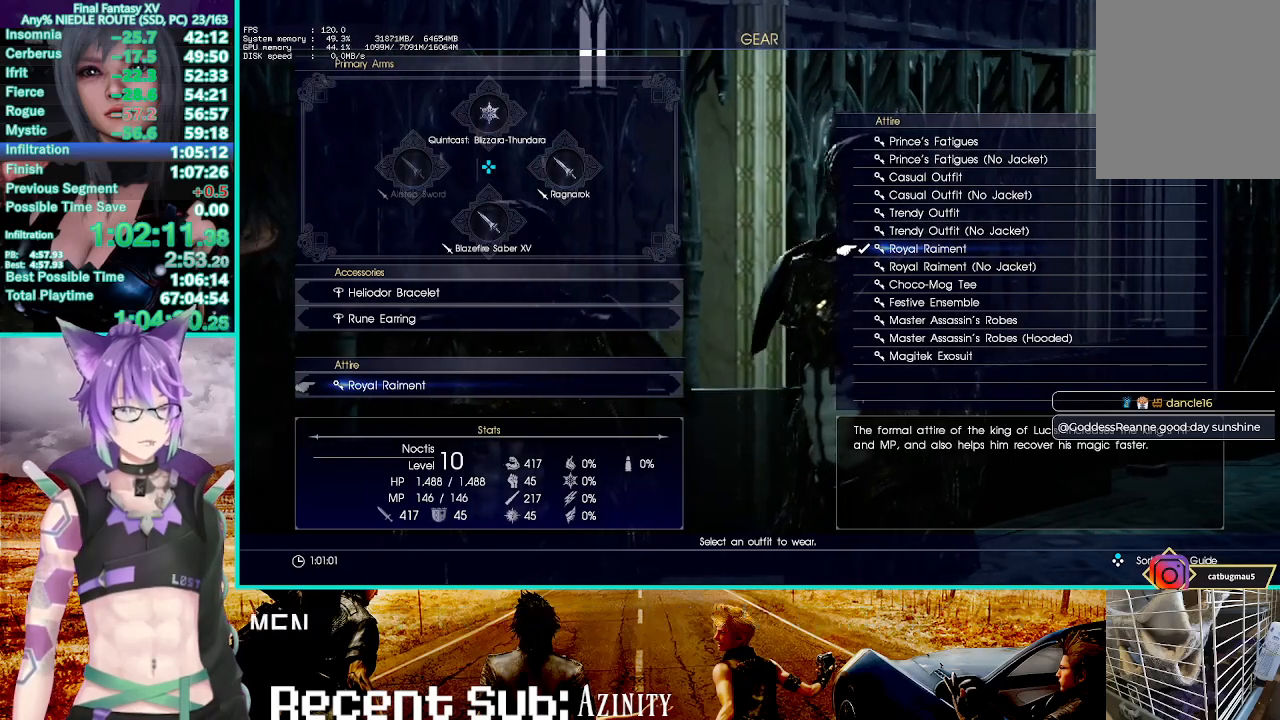
{"buttons": [], "left_stick": "center", "right_stick": "center"}
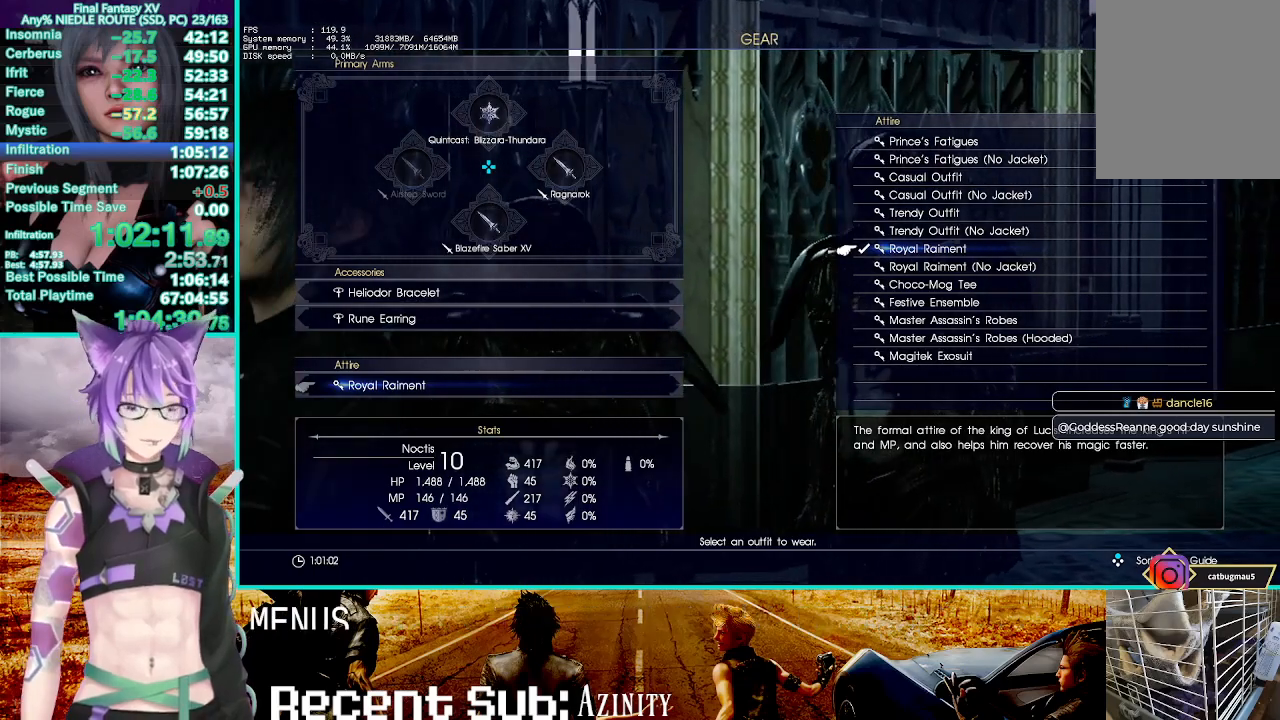
{"buttons": [], "left_stick": "center", "right_stick": "center"}
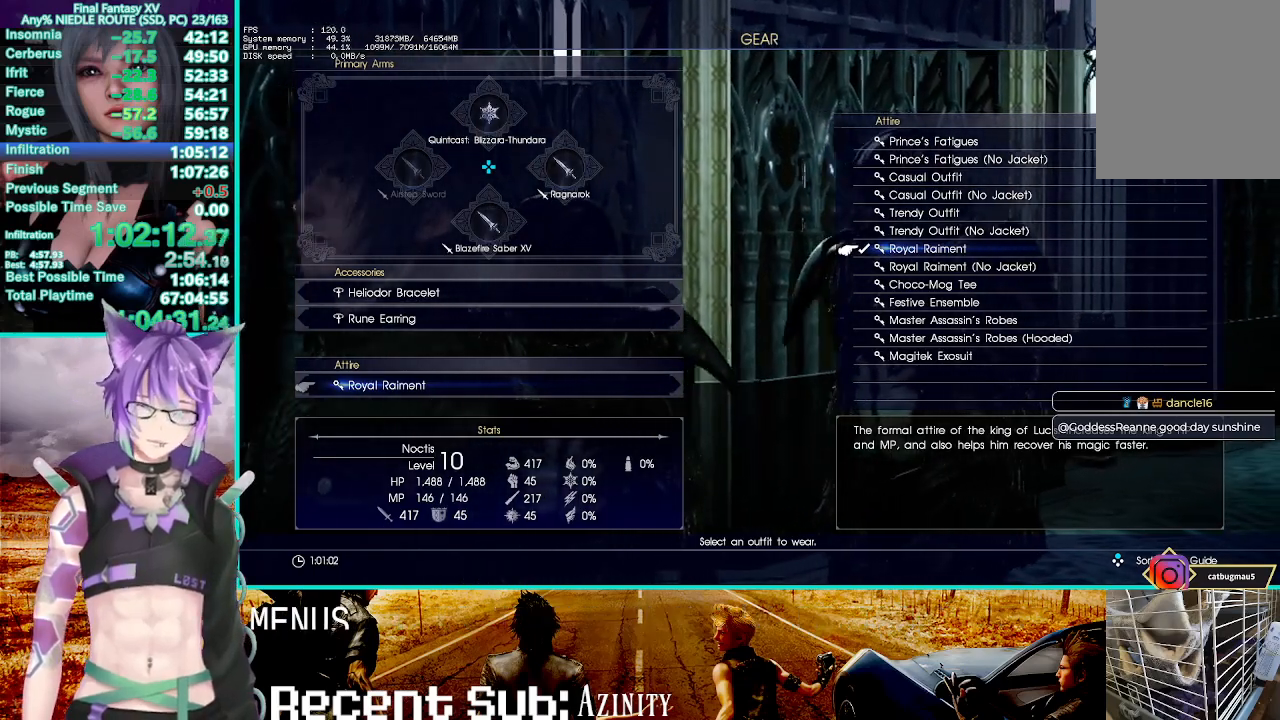
{"buttons": [], "left_stick": "center", "right_stick": "center", "events": []}
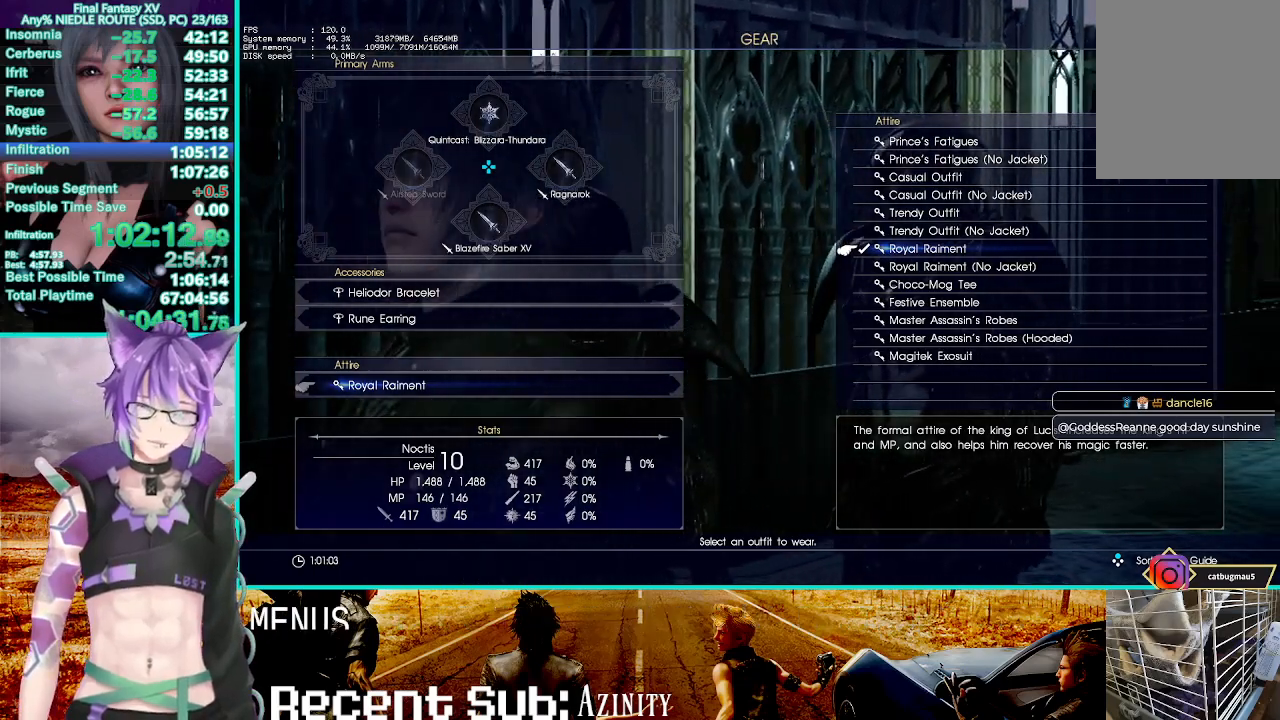
{"buttons": ["TRIANGLE"], "left_stick": "center", "right_stick": "center", "events": [[417, "TRIANGLE", "down"]]}
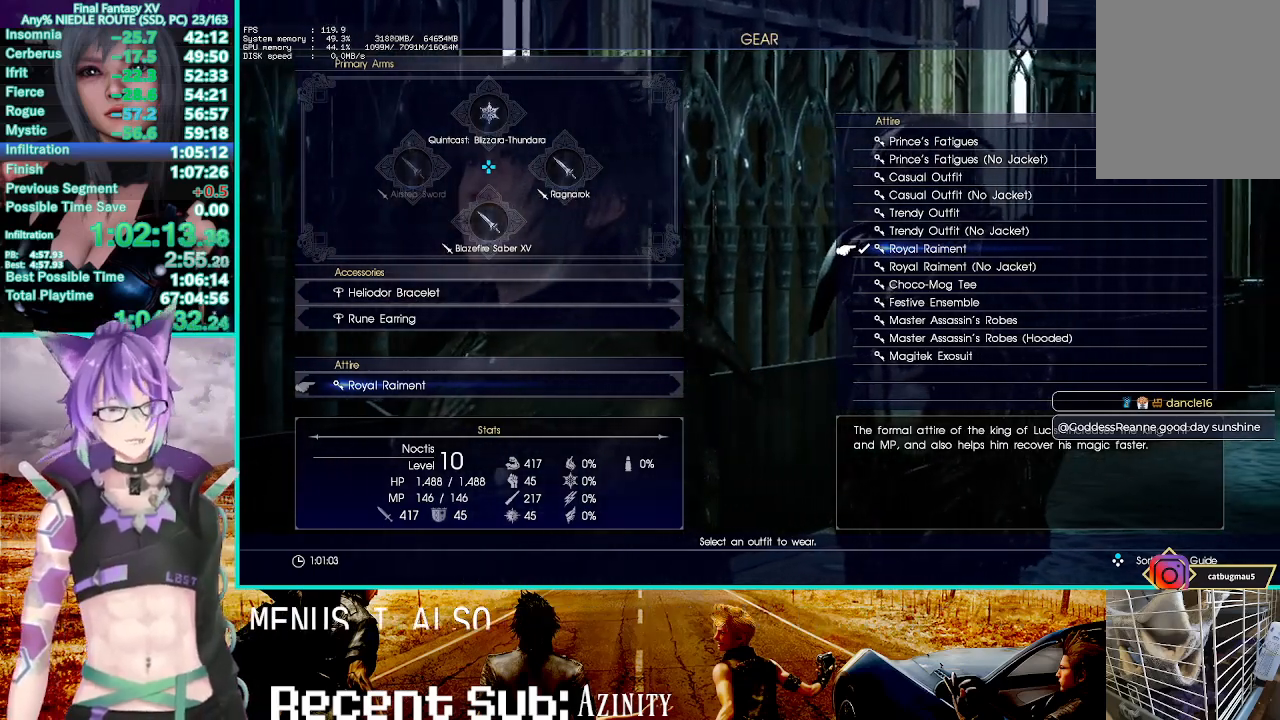
{"buttons": [], "left_stick": "center", "right_stick": "center", "events": [[17, "TRIANGLE", "up"]]}
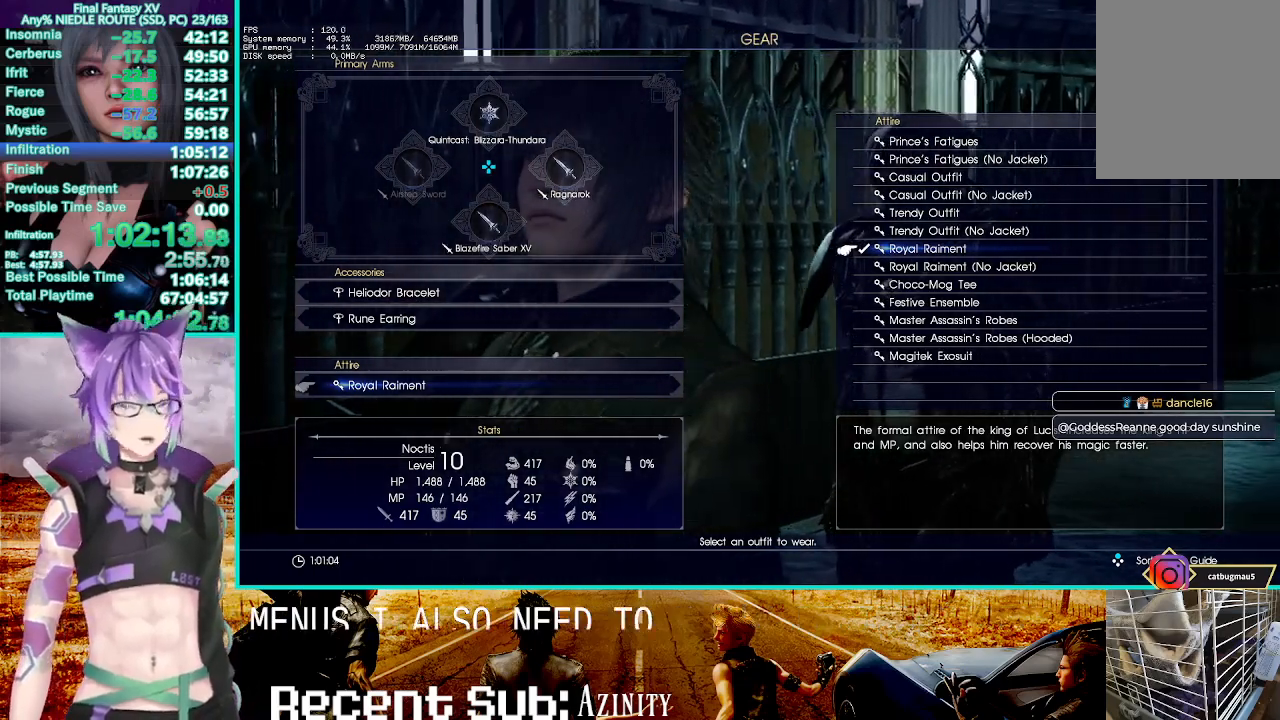
{"buttons": [], "left_stick": "center", "right_stick": "center"}
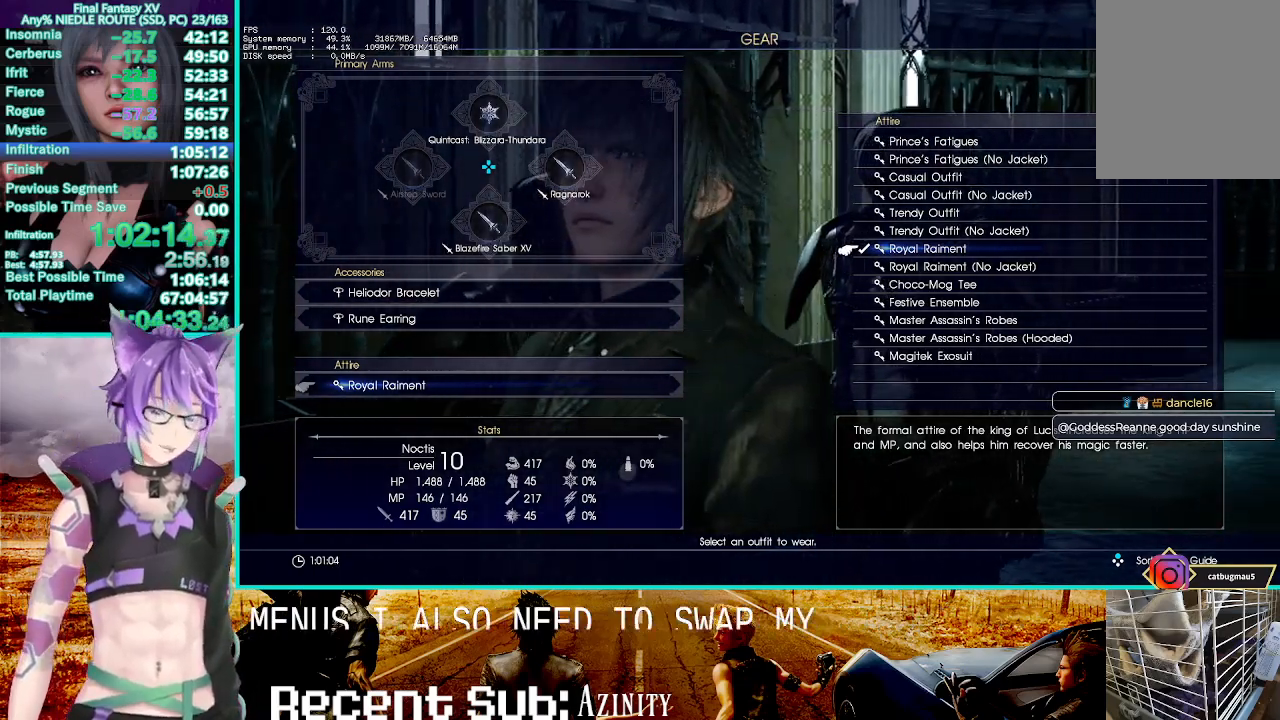
{"buttons": [], "left_stick": "center", "right_stick": "center"}
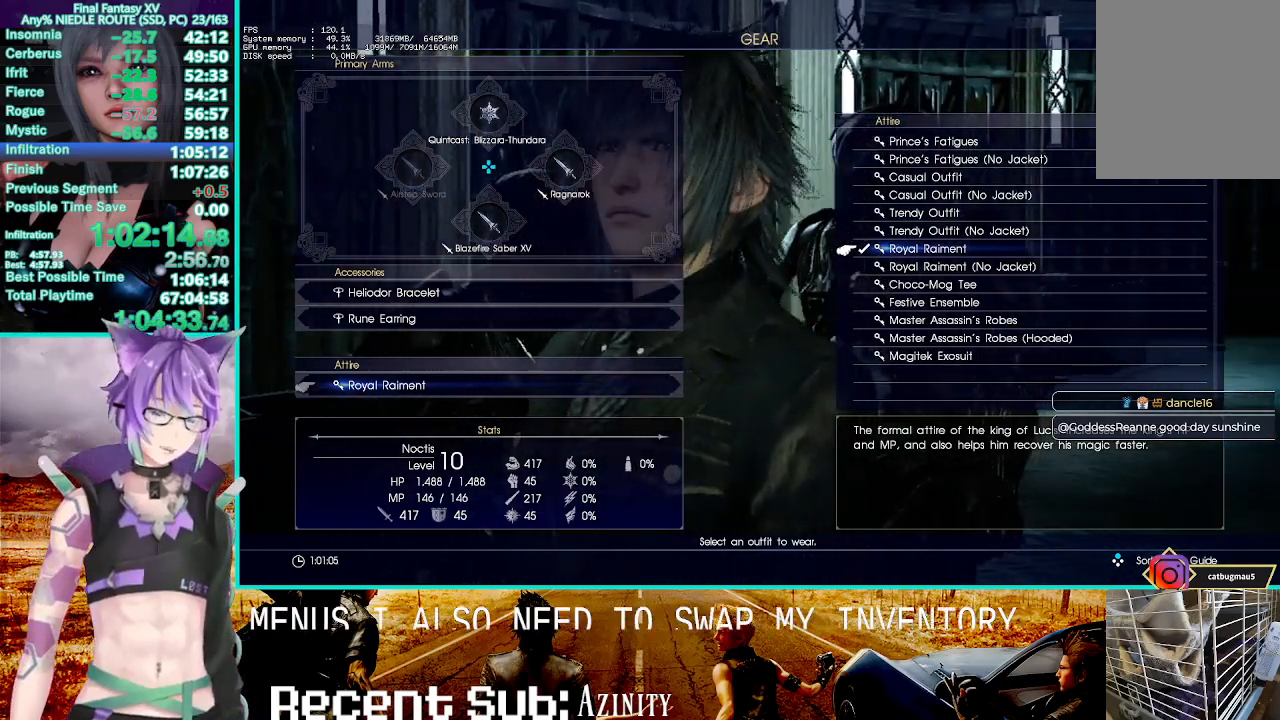
{"buttons": [], "left_stick": "center", "right_stick": "center", "events": []}
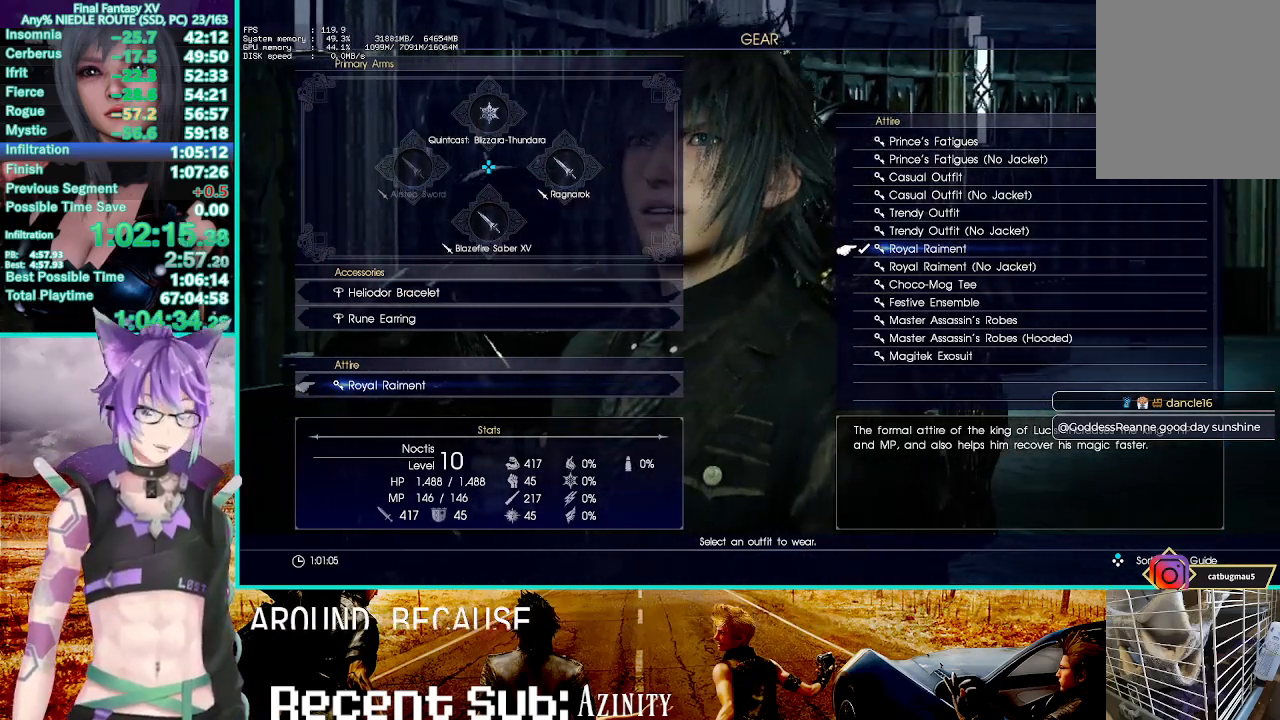
{"buttons": [], "left_stick": "center", "right_stick": "center", "events": []}
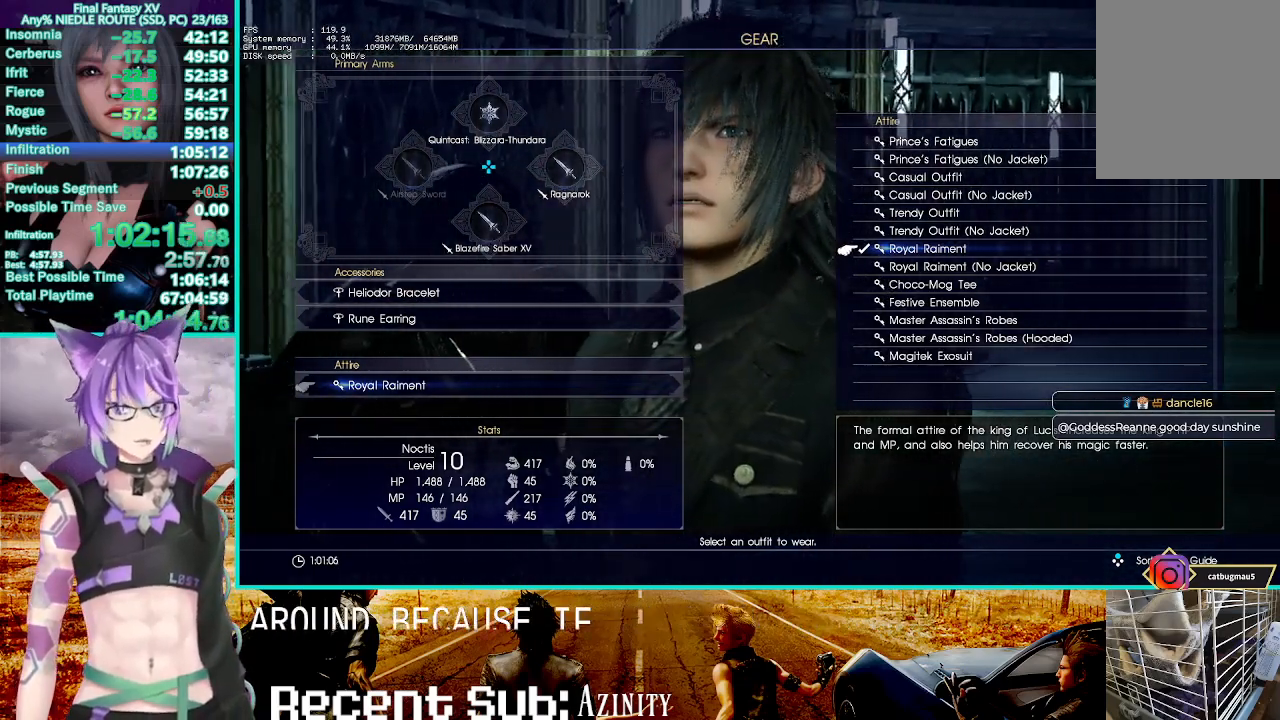
{"buttons": [], "left_stick": "center", "right_stick": "center", "events": [[117, "SELECT", "down"], [183, "SELECT", "up"]]}
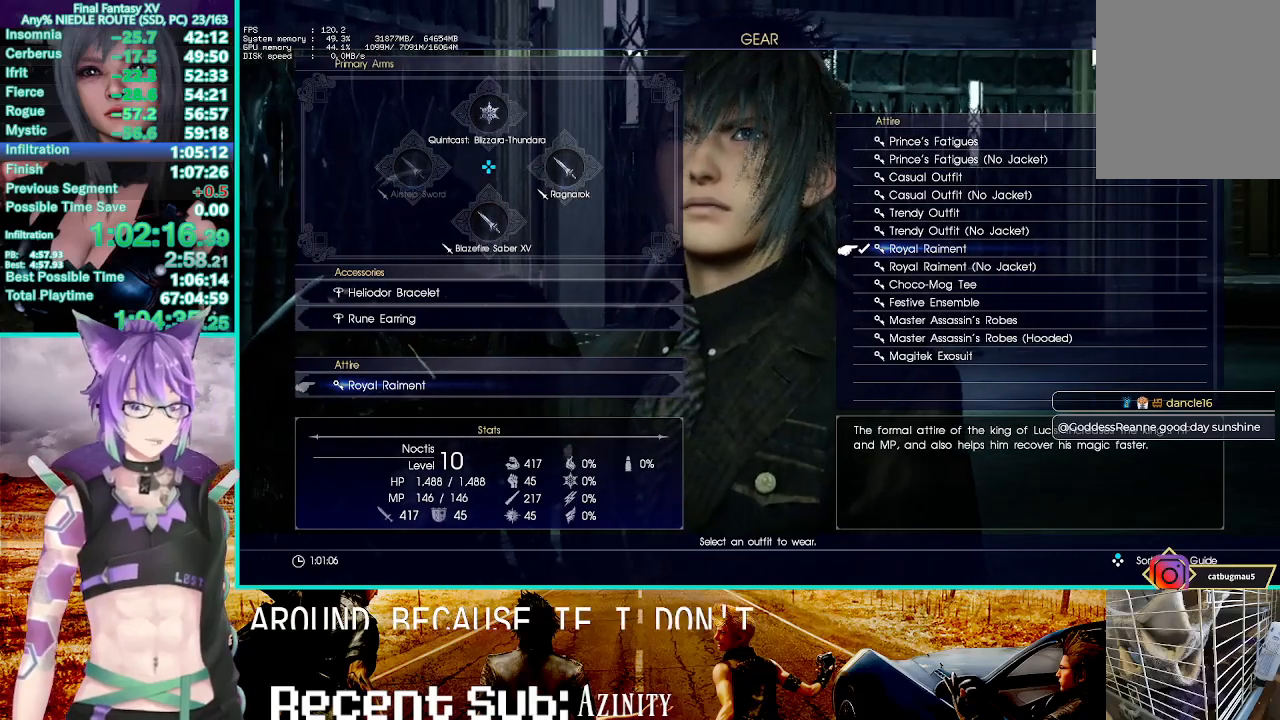
{"buttons": [], "left_stick": "center", "right_stick": "center", "events": []}
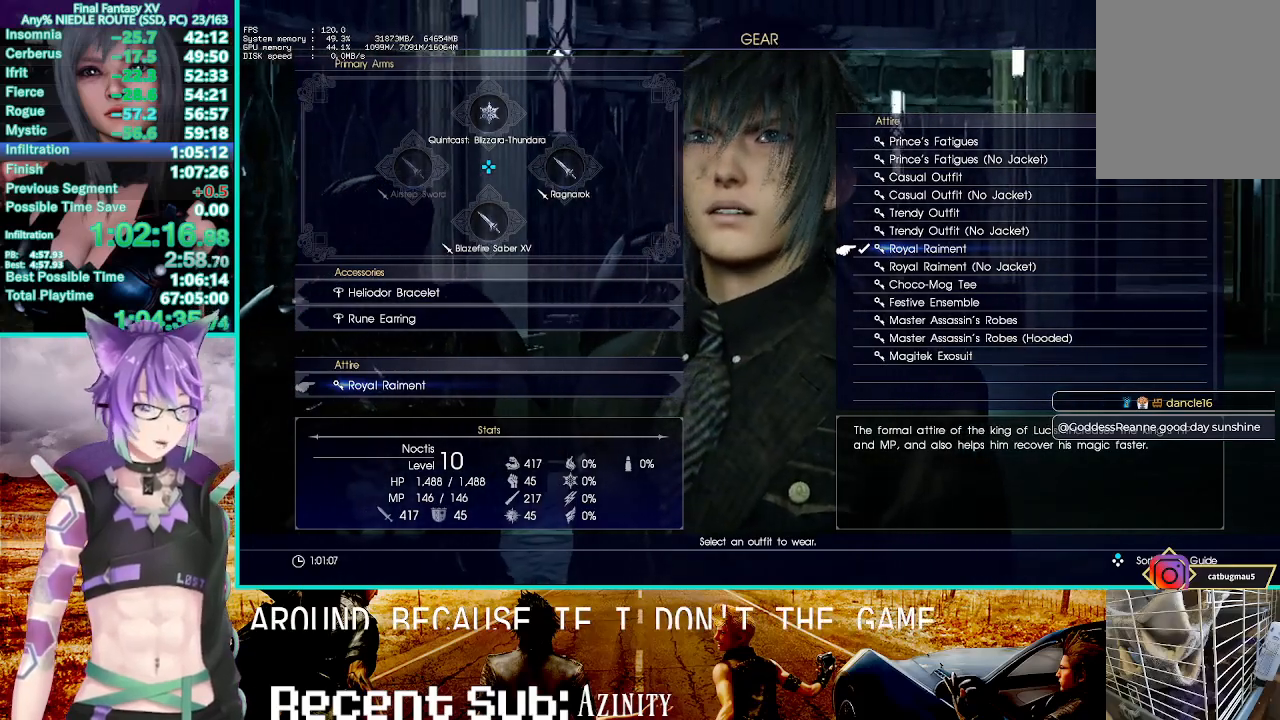
{"buttons": ["TRIANGLE"], "left_stick": "center", "right_stick": "center"}
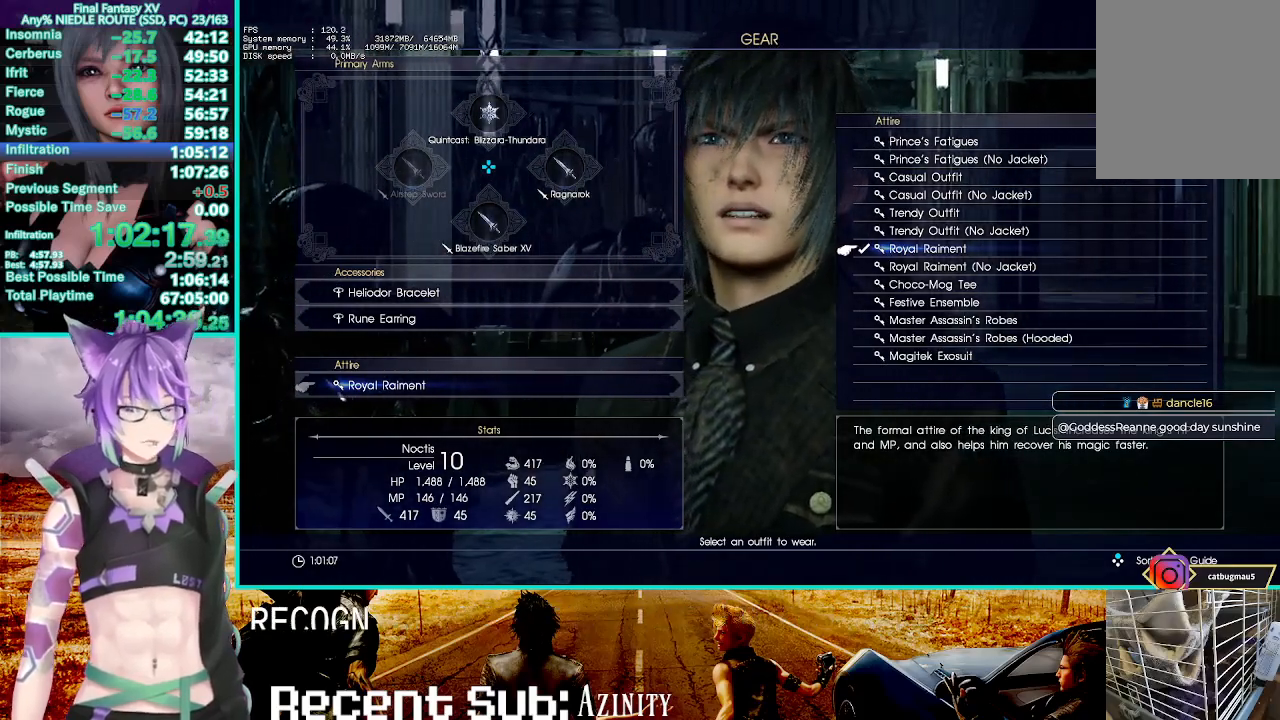
{"buttons": [], "left_stick": "center", "right_stick": "center", "events": [[33, "TRIANGLE", "up"]]}